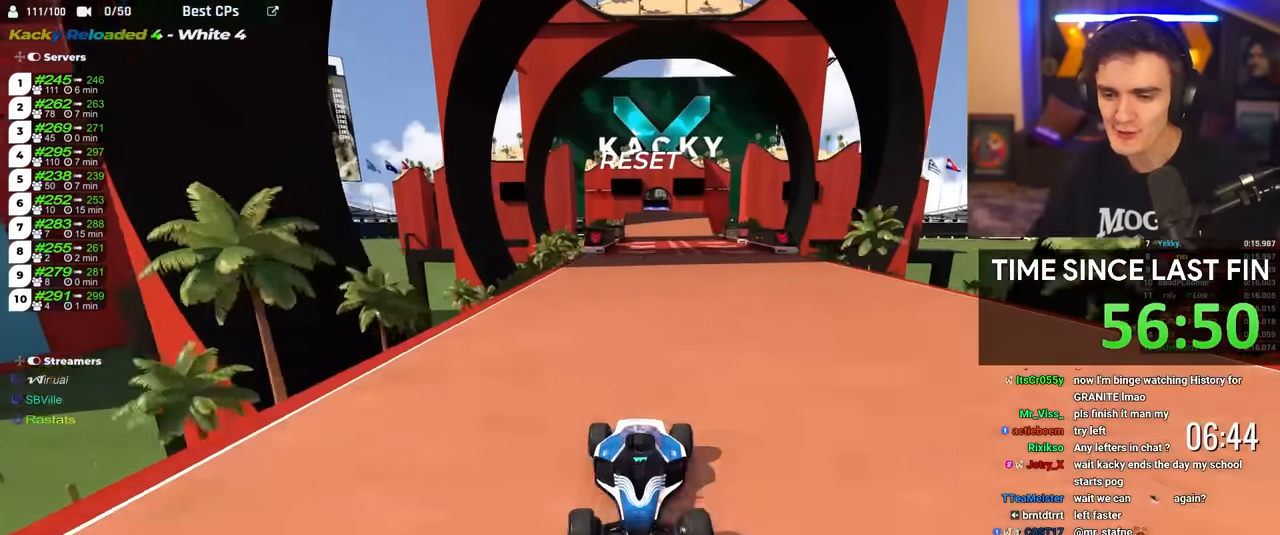
Gameplay with keyboard; each line is a JSON object with the keys held at the frame after it. "events" lists presses ("down") and releases ("up") of "brake", "down", "left", "right" and "up" between this image and that frame as [ms after this image, input, new state], when the widget could be followed in between. No other keys are recorded. Mouse input is not recorded. Key names are as the overlay labels them; some are game actions (e.g. jump) rather than physical keys.
{"keys": ["brake"], "events": [[33, "left", "up"], [266, "right", "down"], [366, "right", "up"]]}
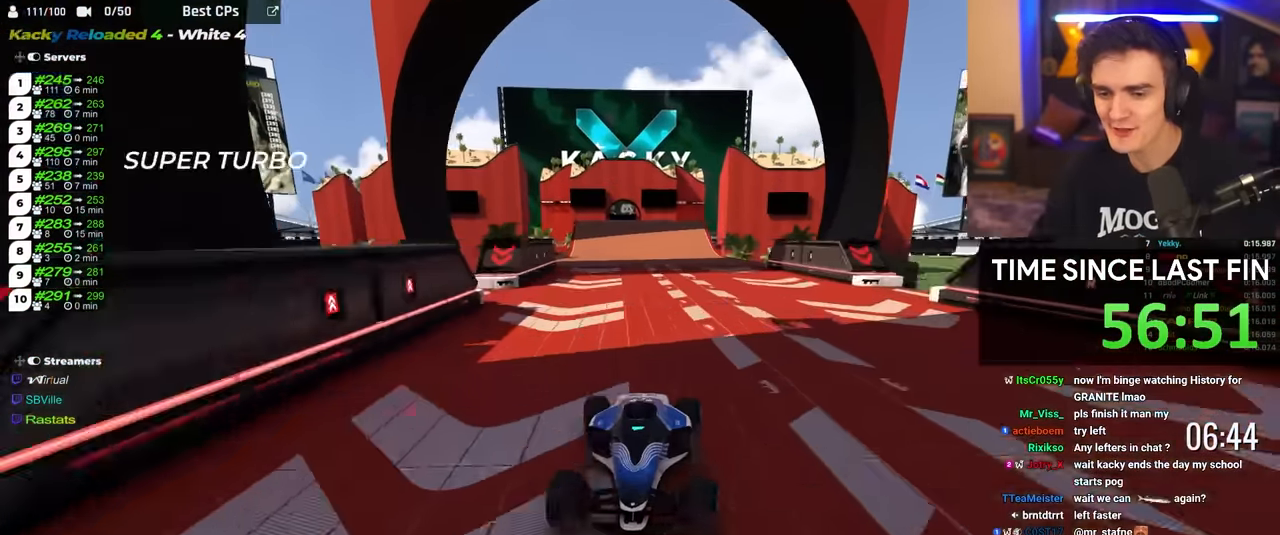
{"keys": ["brake"], "events": []}
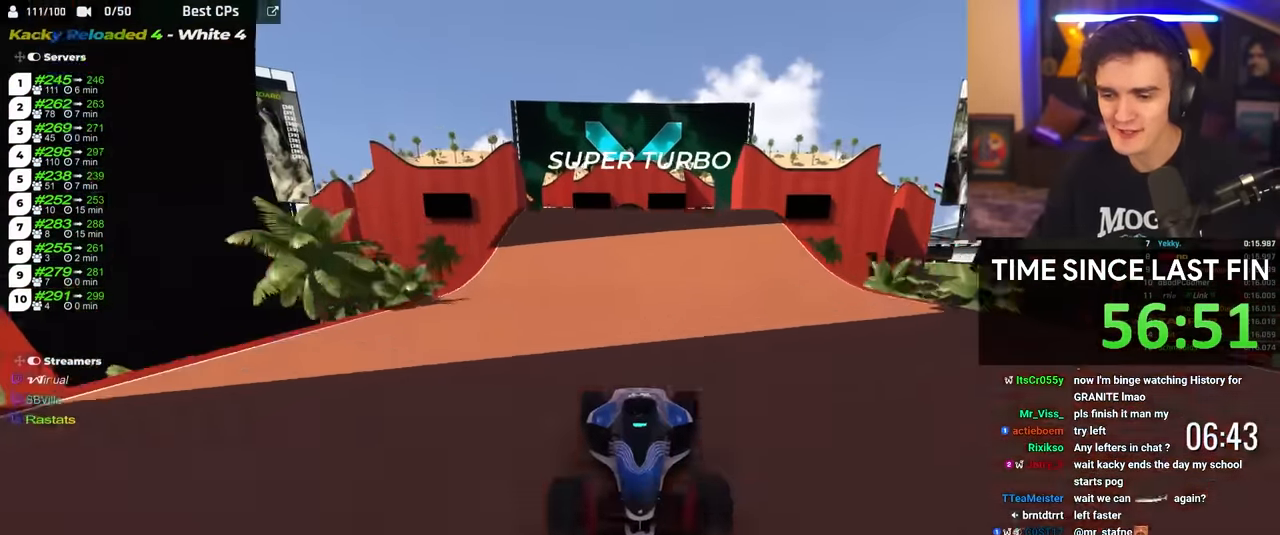
{"keys": ["brake", "right"], "events": [[150, "right", "down"]]}
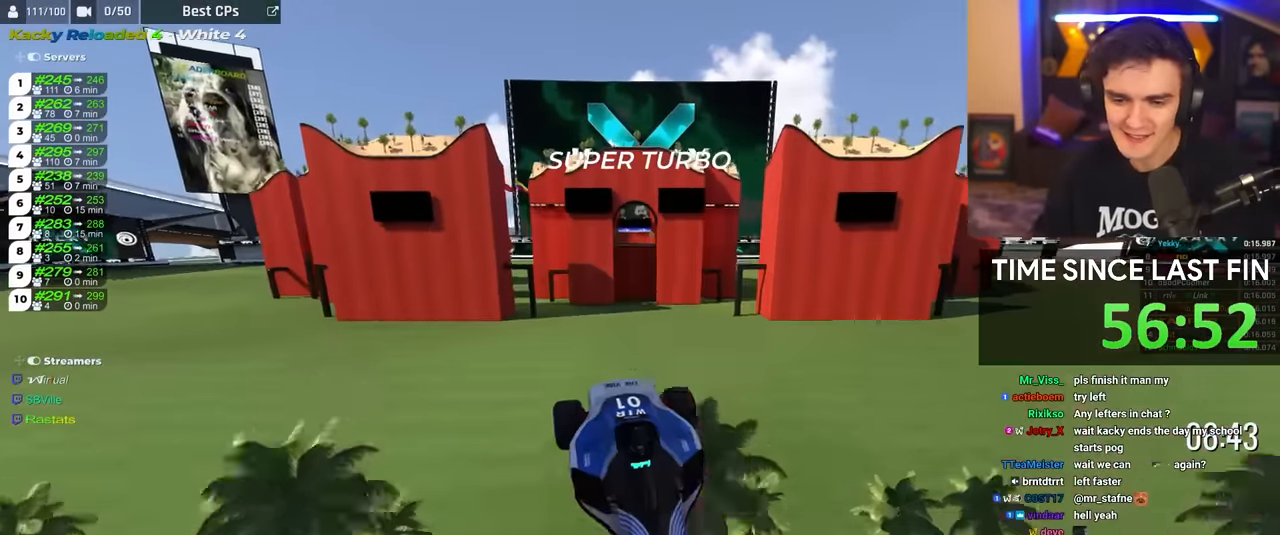
{"keys": ["brake", "left", "up"], "events": [[33, "right", "up"], [83, "up", "down"], [116, "left", "down"]]}
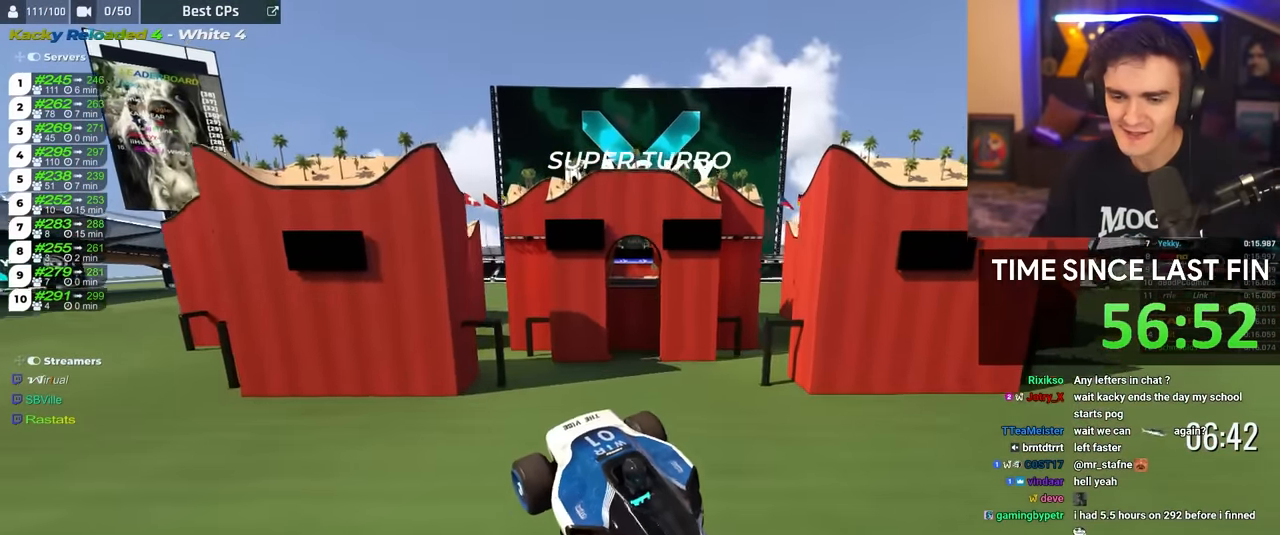
{"keys": ["brake", "left", "up"], "events": []}
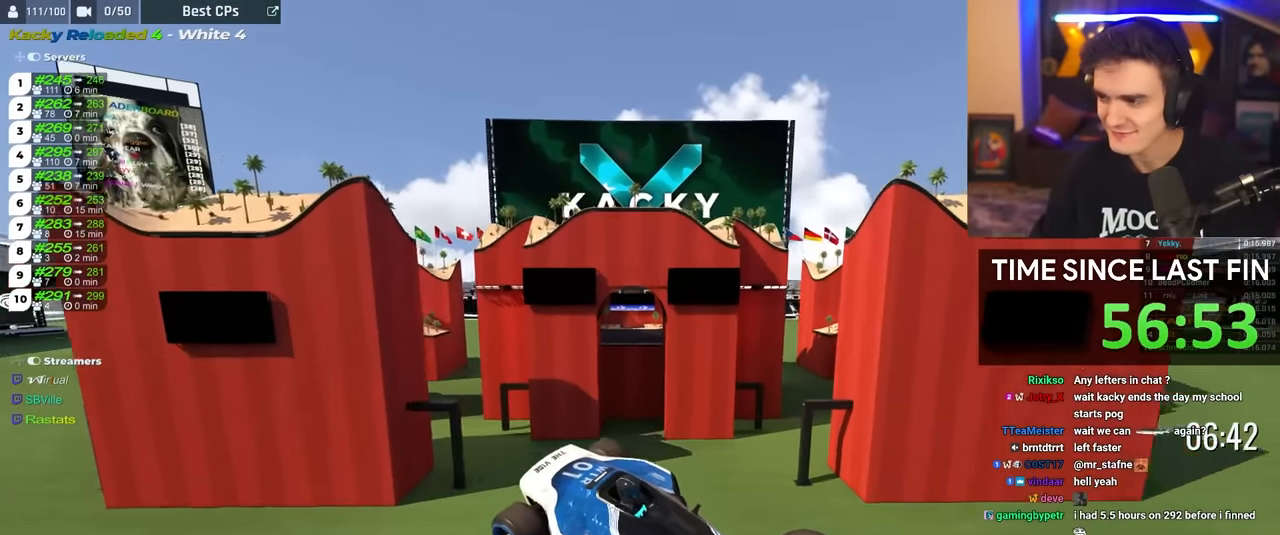
{"keys": ["brake", "right", "up"], "events": [[100, "left", "up"], [150, "right", "down"], [350, "right", "up"], [483, "right", "down"]]}
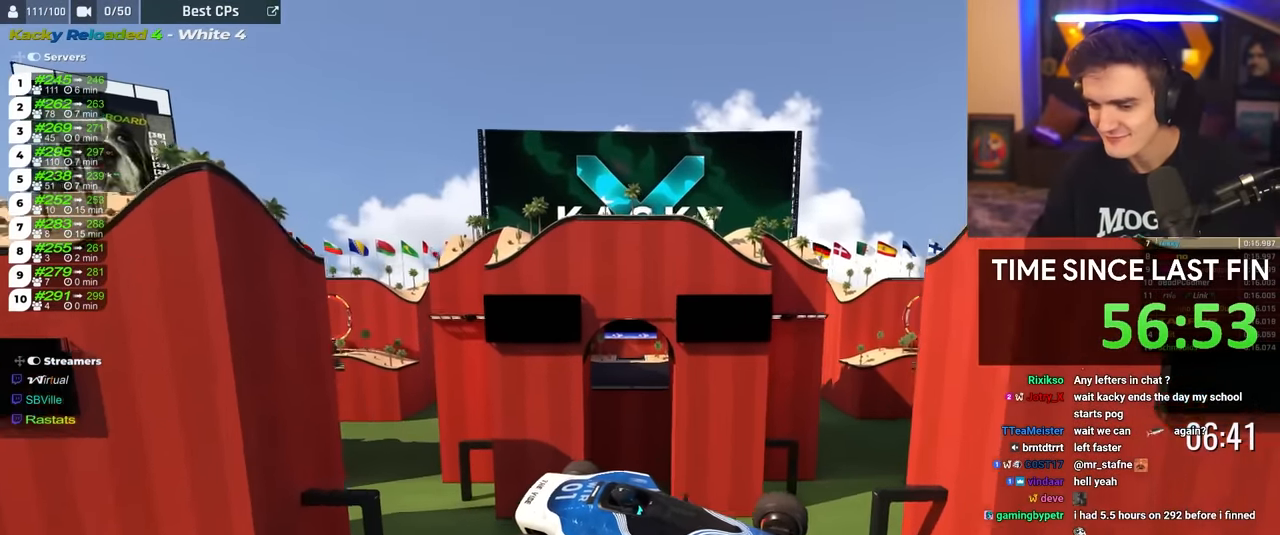
{"keys": ["brake", "right", "up"], "events": []}
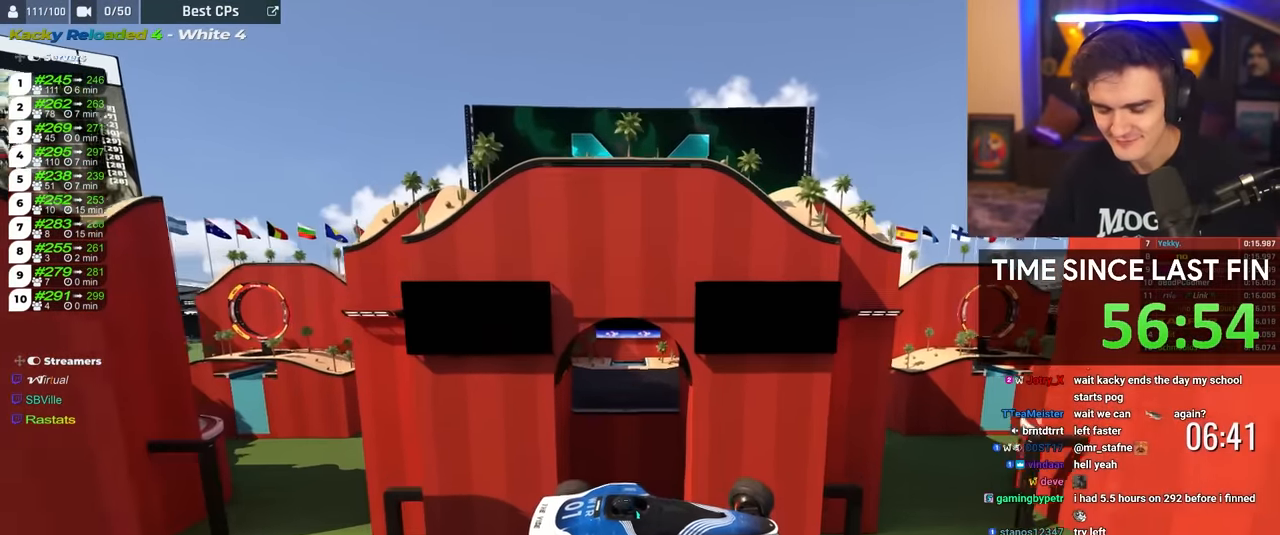
{"keys": ["brake", "right", "up"], "events": []}
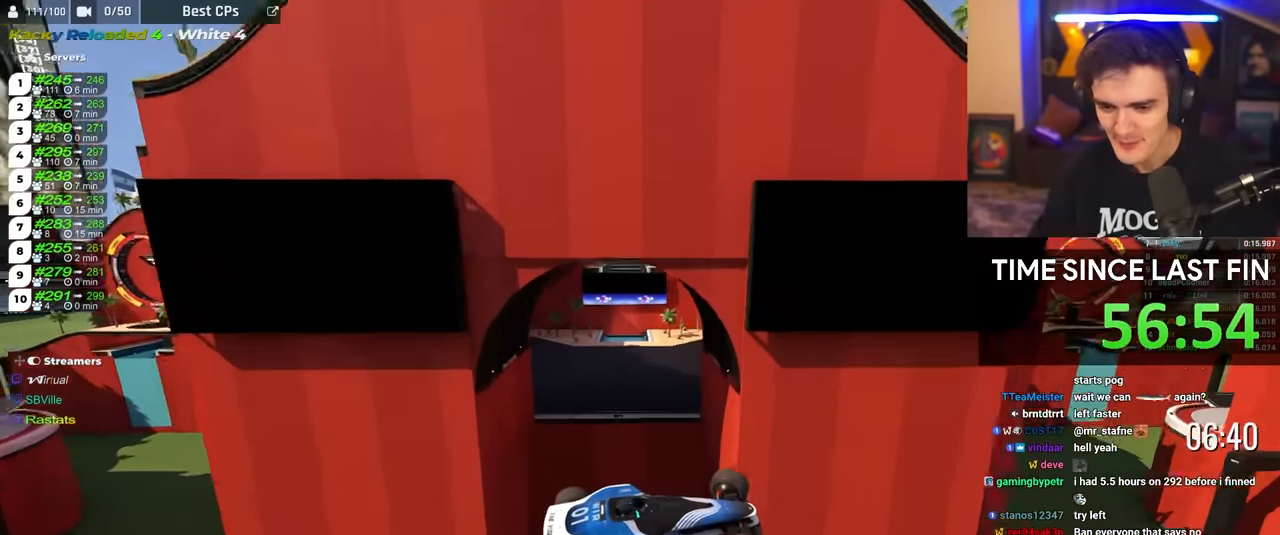
{"keys": ["brake", "right", "up"], "events": []}
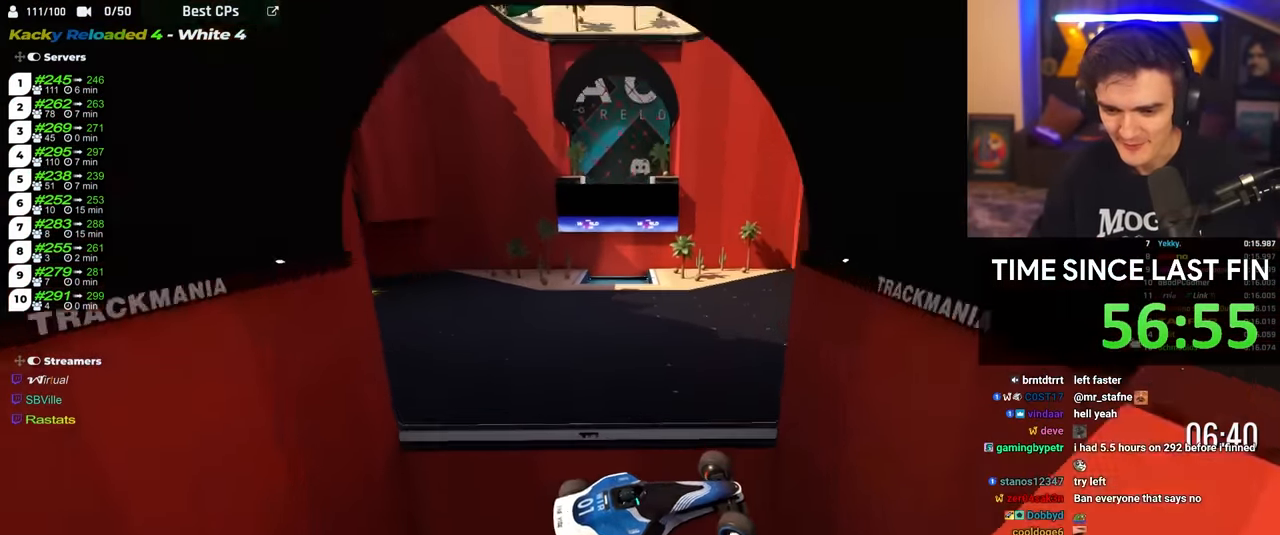
{"keys": ["brake", "right", "up"], "events": []}
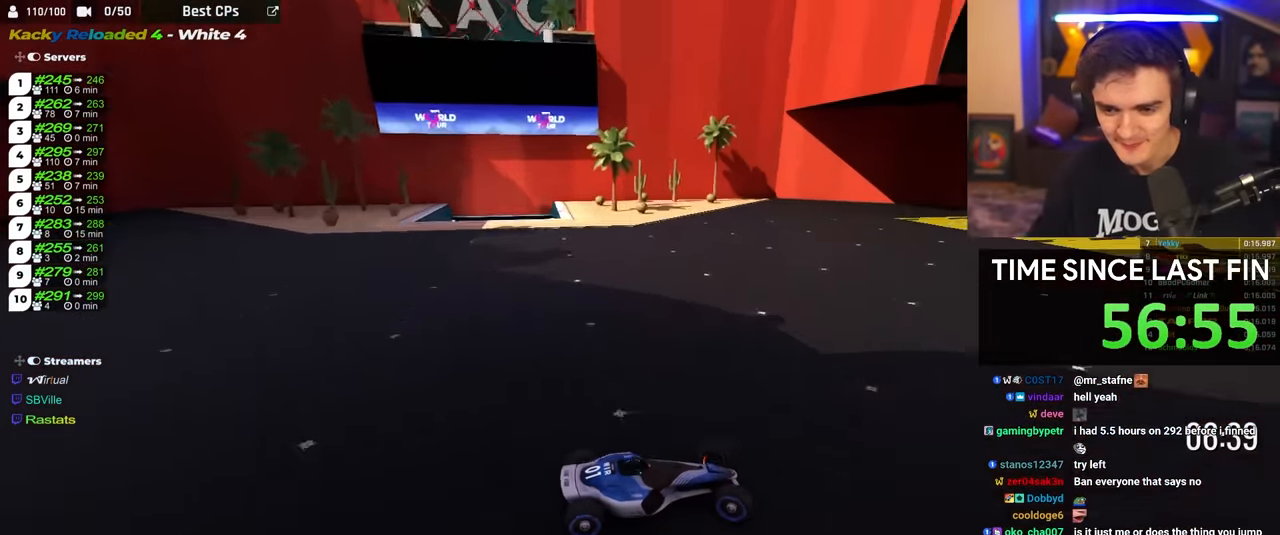
{"keys": ["brake", "right", "up"], "events": []}
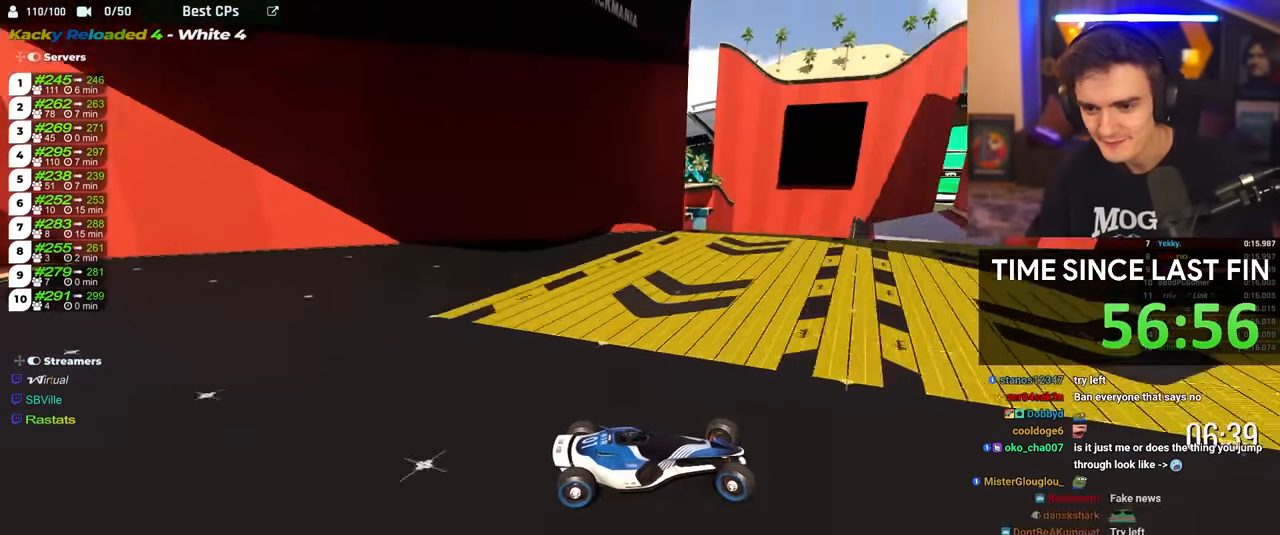
{"keys": ["right", "up"], "events": [[66, "brake", "up"]]}
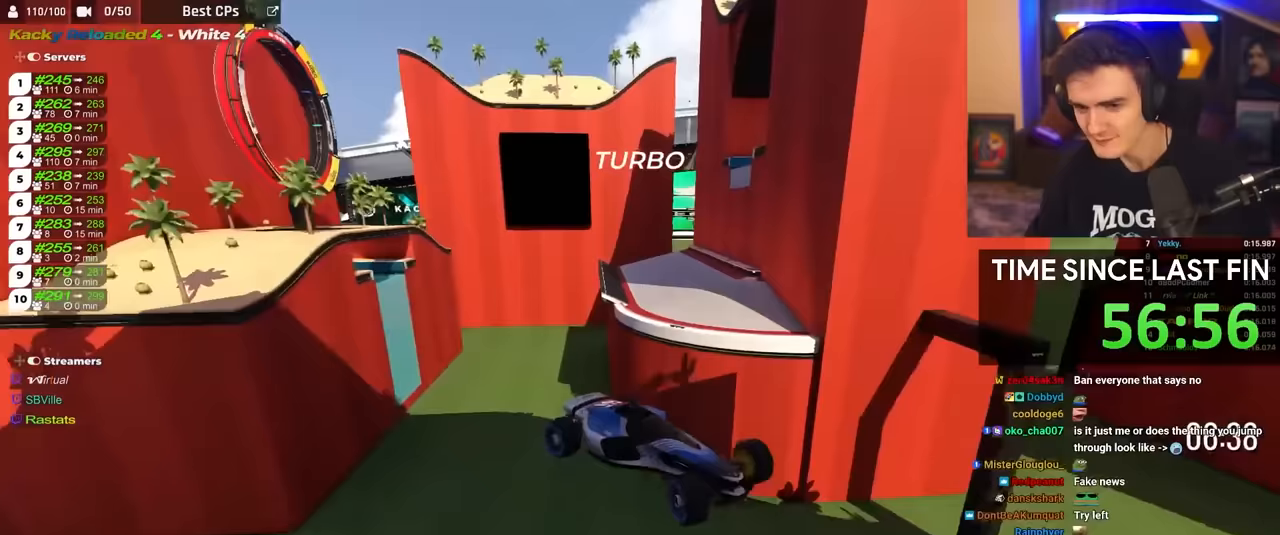
{"keys": ["up"], "events": [[450, "right", "up"]]}
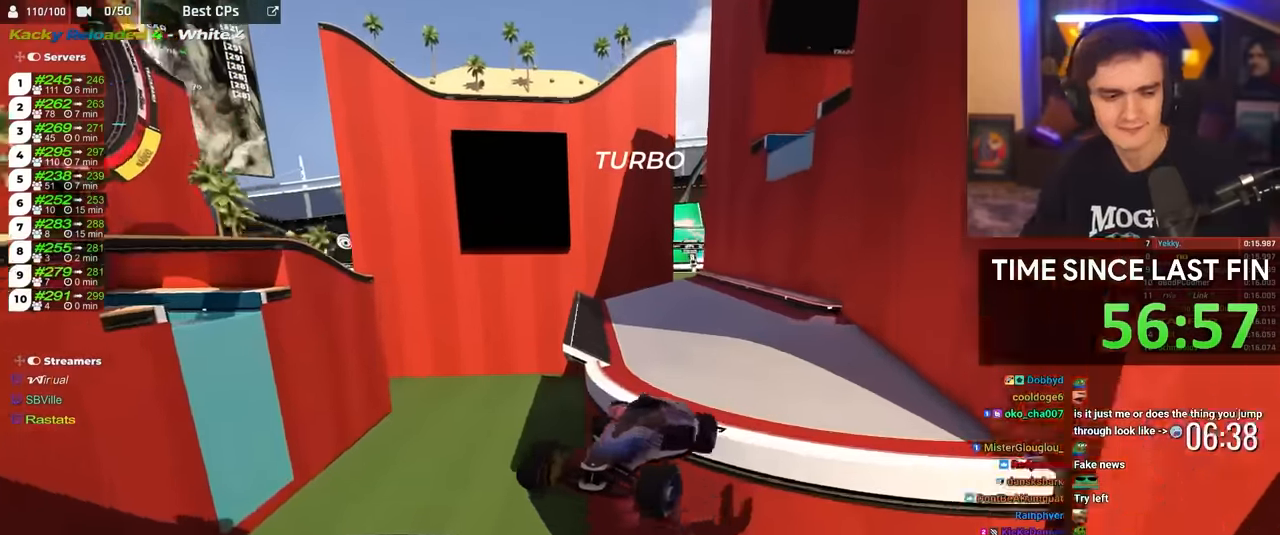
{"keys": ["up"], "events": []}
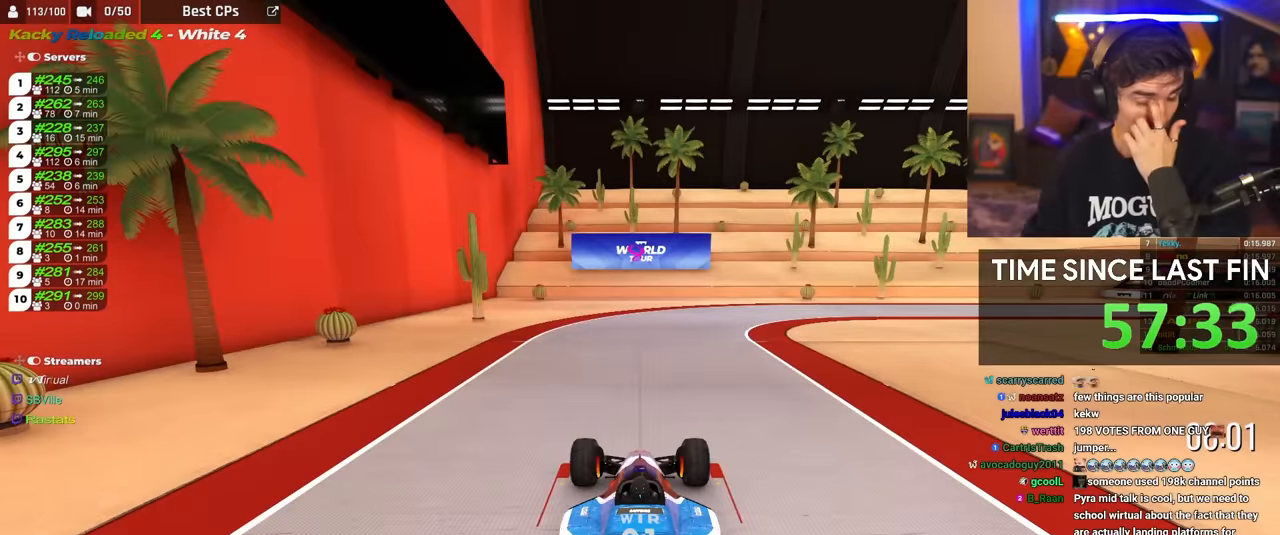
{"keys": ["up"], "events": []}
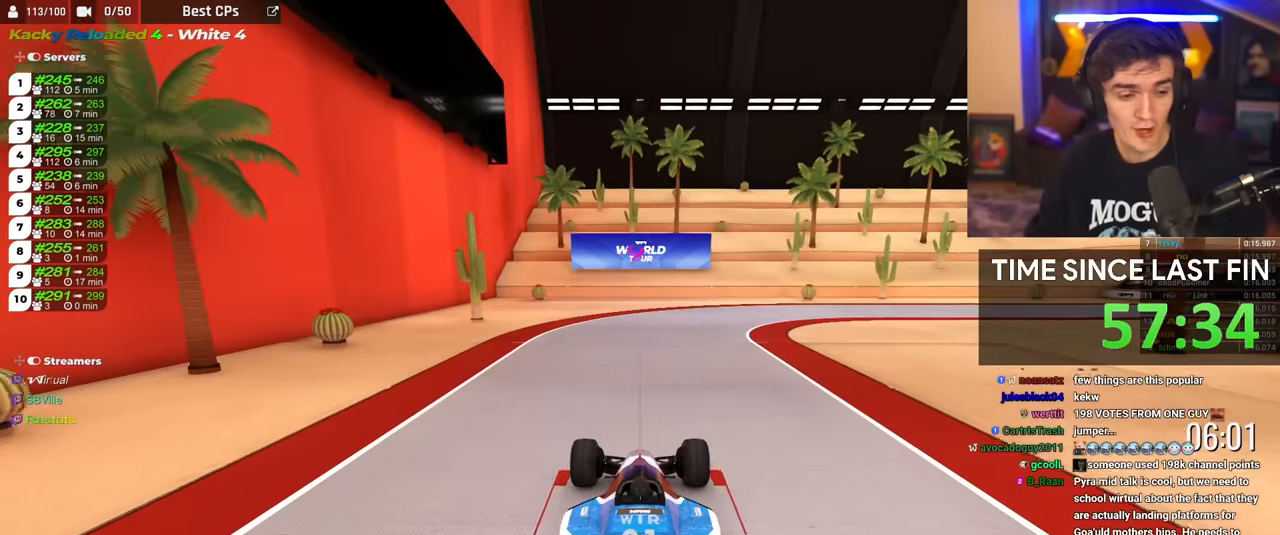
{"keys": ["right", "up"], "events": [[417, "right", "down"]]}
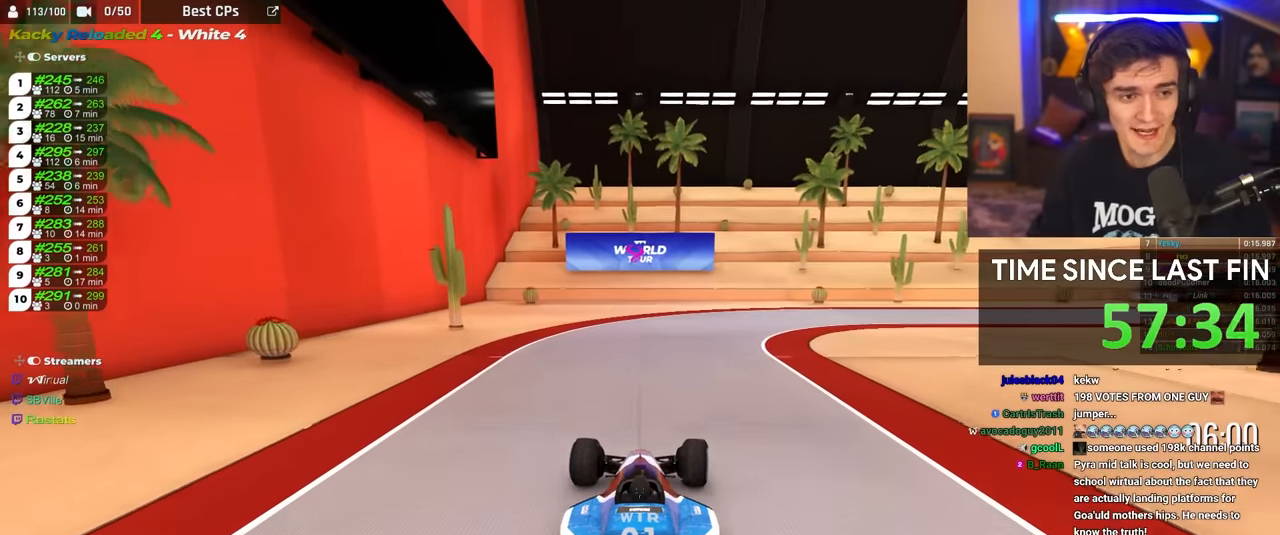
{"keys": ["up"], "events": [[483, "right", "up"]]}
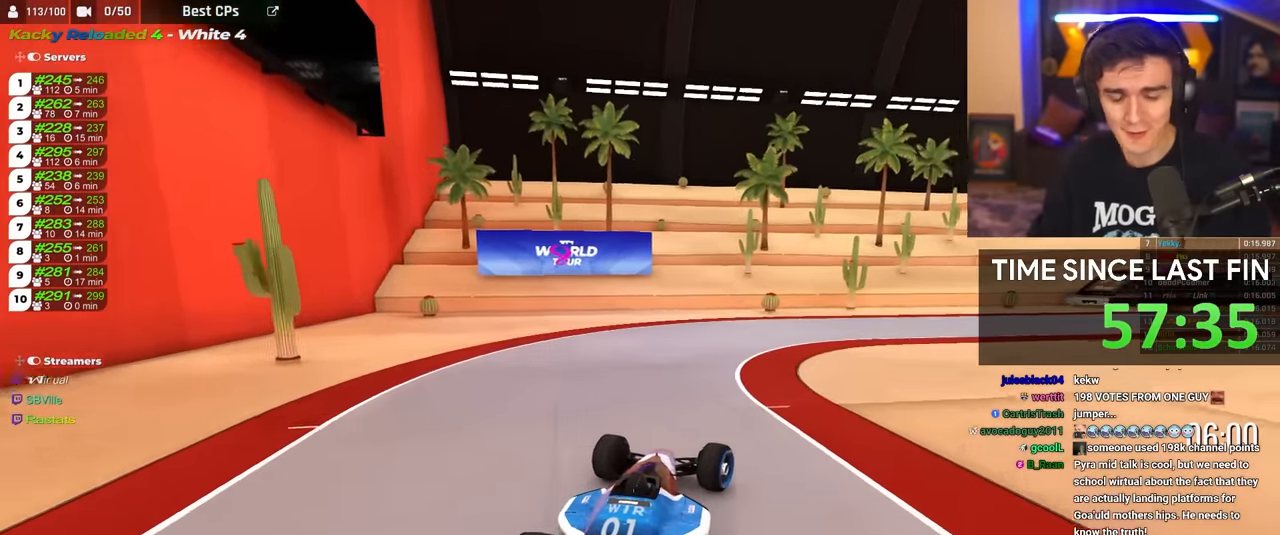
{"keys": ["right", "up"], "events": [[167, "right", "down"], [300, "right", "up"], [400, "right", "down"]]}